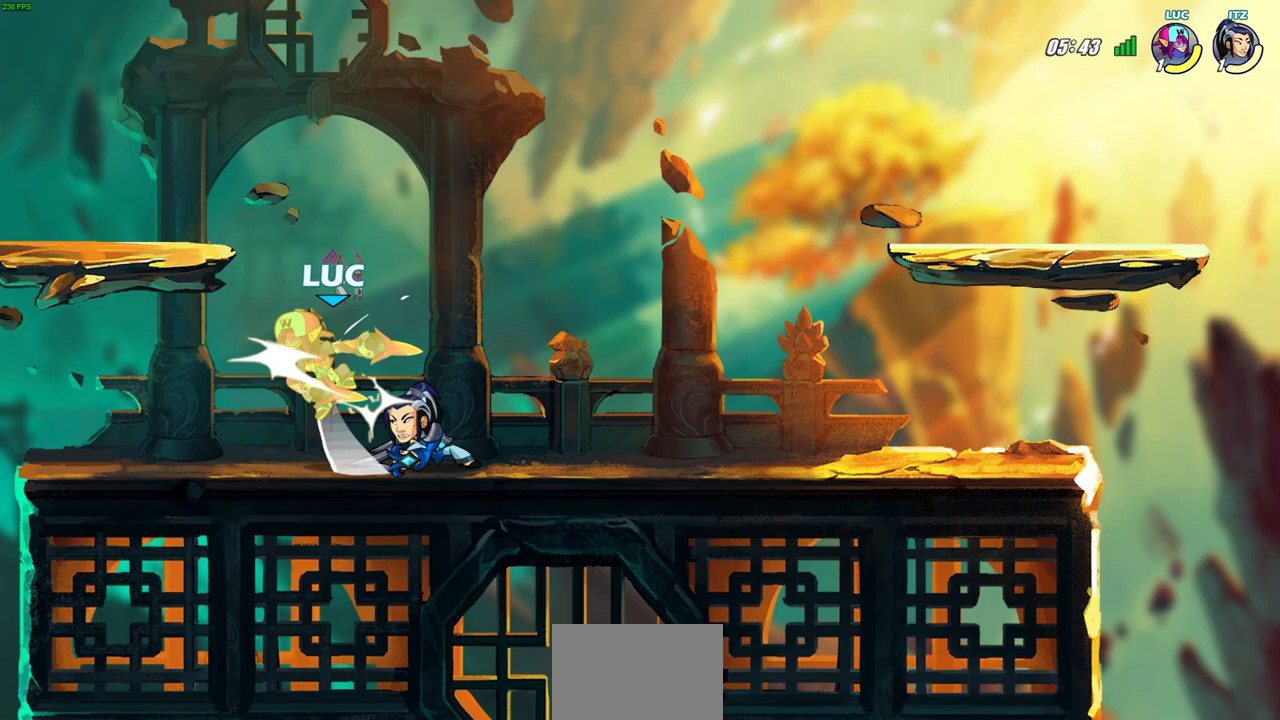
Gameplay with a controller (PlayStation layout); each line is a JSON object with the inputs held at the frame after it. "events" lists button and stick changes between this image and that frame as [ms after this image, input, new state], when the widget could be followed in between.
{"buttons": ["R2"], "left_stick": "up-left", "right_stick": "center", "events": [[50, "R2", "up"], [67, "left_stick", "center"], [300, "left_stick", "up-left"], [500, "R2", "down"]]}
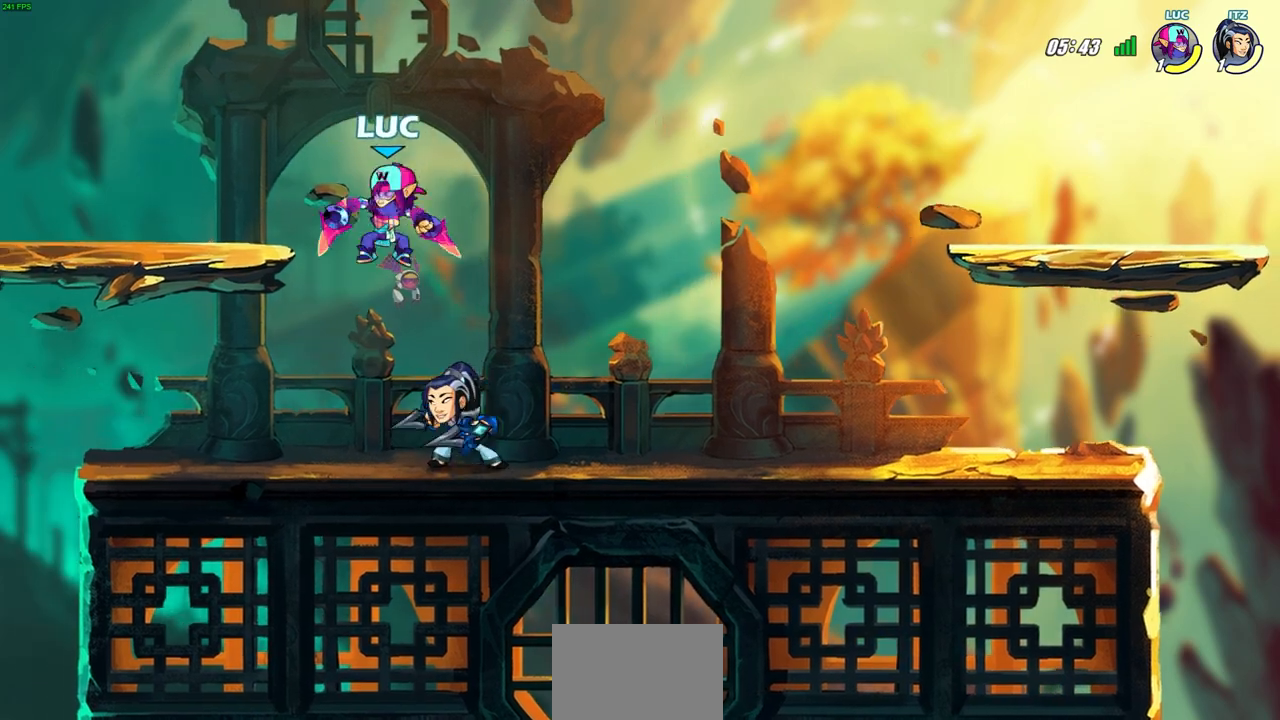
{"buttons": [], "left_stick": "down-right", "right_stick": "center", "events": [[167, "left_stick", "up"], [283, "R2", "up"], [417, "left_stick", "left"], [500, "left_stick", "down-right"]]}
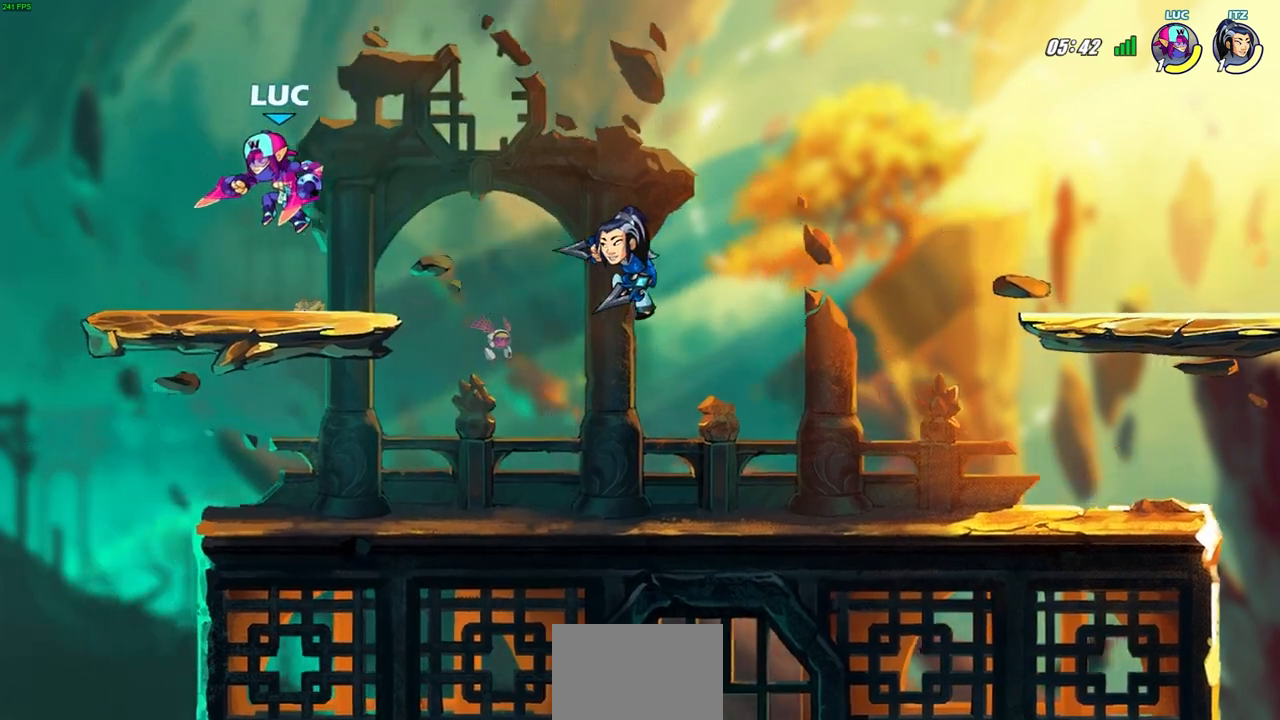
{"buttons": [], "left_stick": "center", "right_stick": "center", "events": [[33, "left_stick", "right"], [250, "R2", "down"], [283, "left_stick", "down-right"], [350, "R2", "up"], [417, "R1", "down"], [433, "left_stick", "center"], [467, "R1", "up"]]}
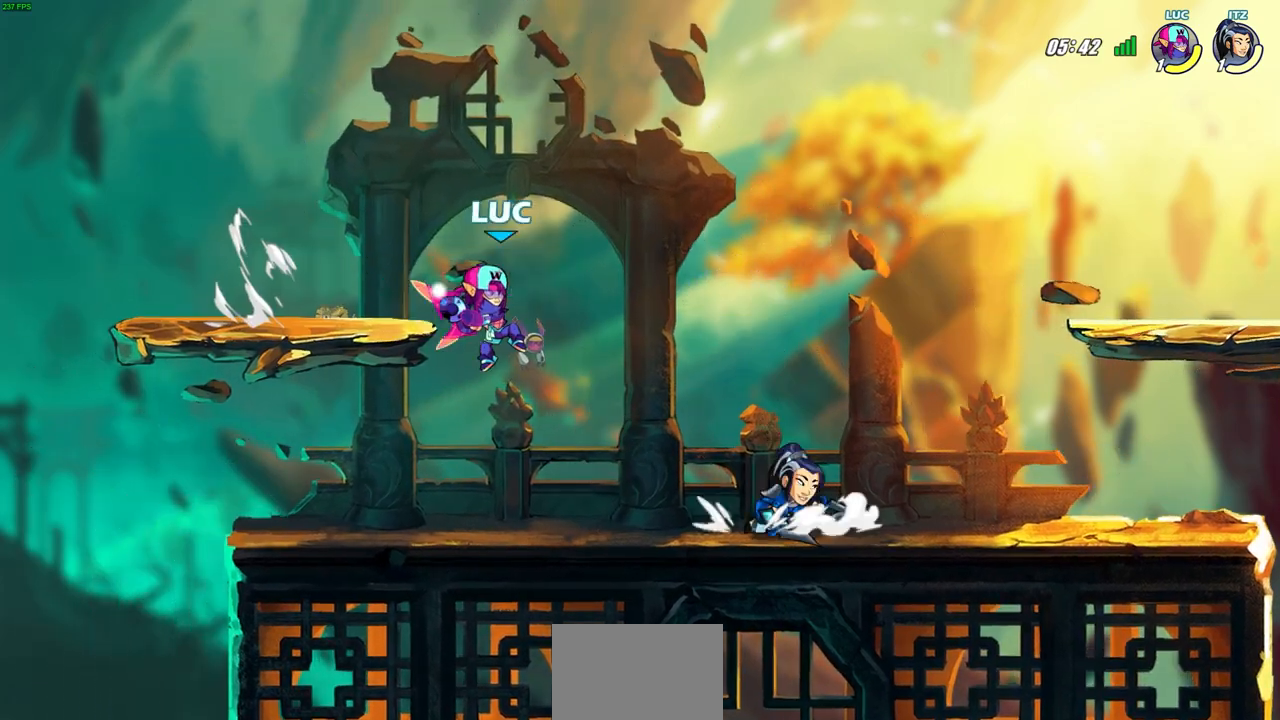
{"buttons": ["R2"], "left_stick": "right", "right_stick": "center", "events": [[217, "left_stick", "up-right"], [300, "left_stick", "right"], [417, "R2", "down"]]}
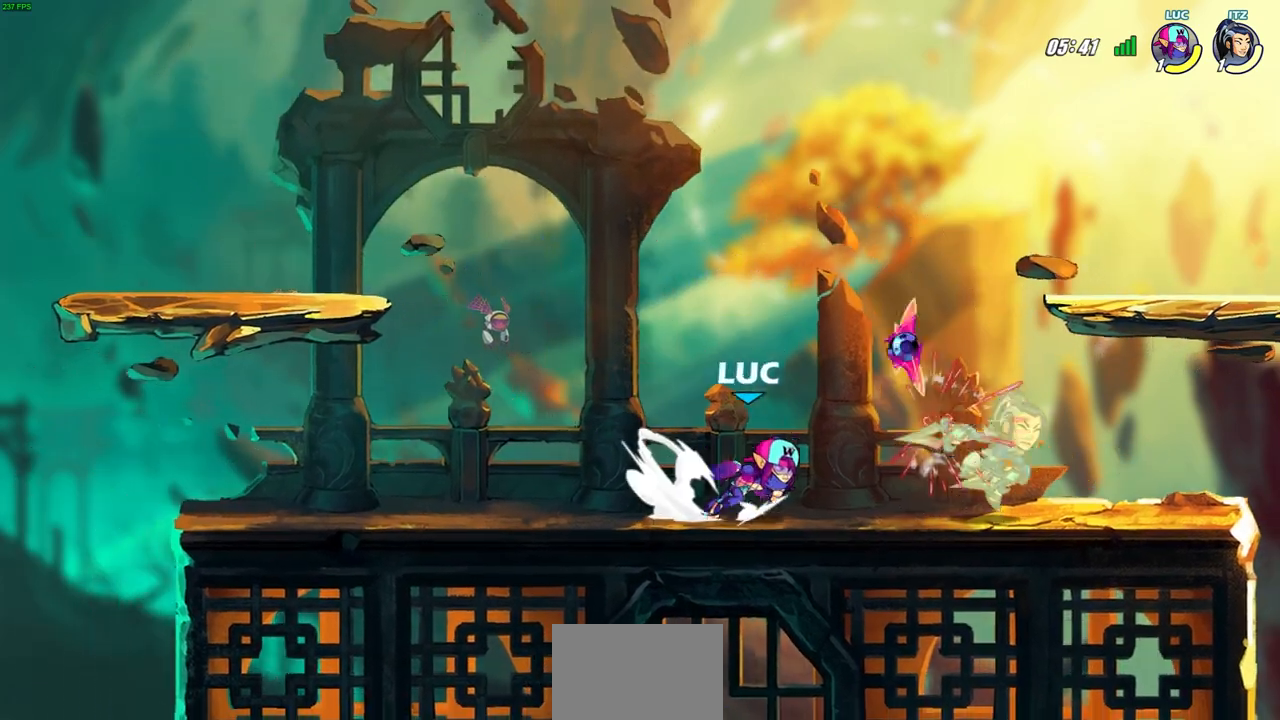
{"buttons": ["SQUARE"], "left_stick": "center", "right_stick": "center", "events": [[17, "R2", "up"], [50, "left_stick", "center"], [117, "R1", "down"], [117, "SQUARE", "down"], [167, "R1", "up"], [217, "SQUARE", "up"], [317, "SQUARE", "down"], [367, "SQUARE", "up"], [467, "SQUARE", "down"]]}
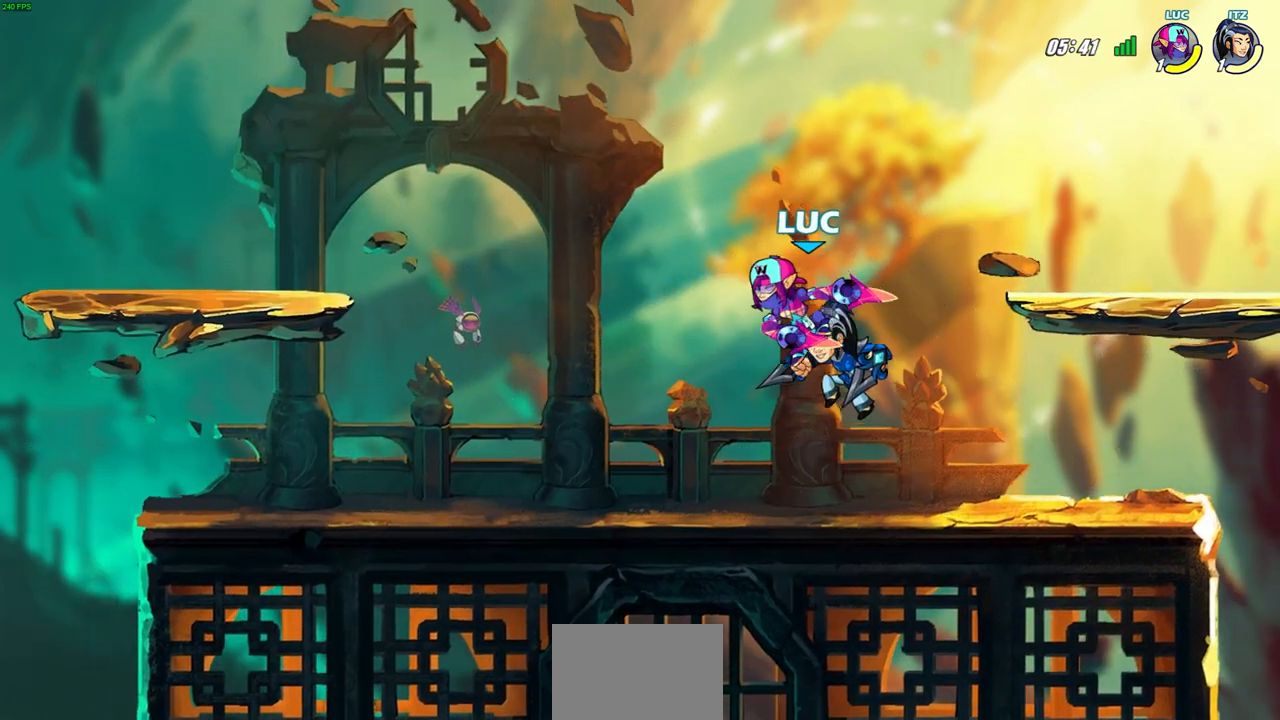
{"buttons": [], "left_stick": "down", "right_stick": "center", "events": [[33, "SQUARE", "up"], [67, "left_stick", "down"], [83, "R2", "down"], [433, "R2", "up"]]}
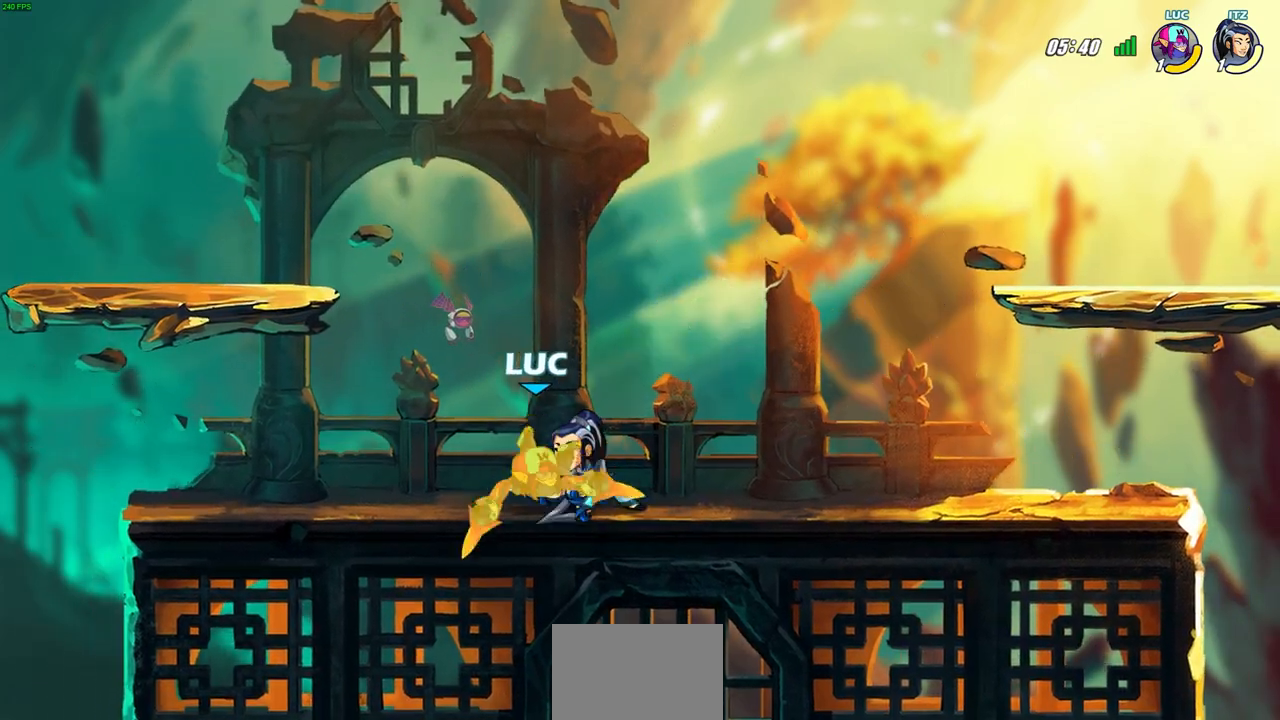
{"buttons": [], "left_stick": "up-left", "right_stick": "center", "events": [[33, "SQUARE", "down"], [83, "SQUARE", "up"], [217, "left_stick", "center"], [500, "left_stick", "up-left"]]}
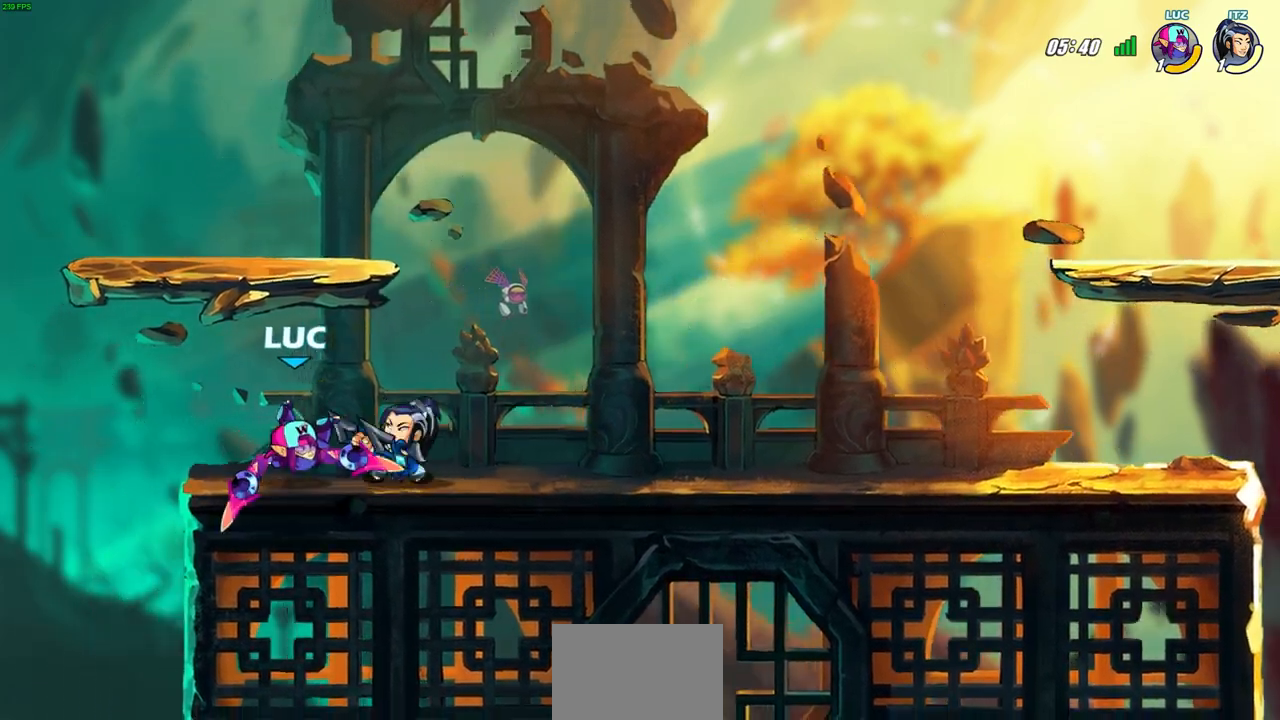
{"buttons": [], "left_stick": "up-right", "right_stick": "center", "events": [[133, "CROSS", "down"], [167, "R2", "down"], [317, "left_stick", "up"], [433, "CROSS", "up"], [433, "left_stick", "up-right"], [483, "R2", "up"]]}
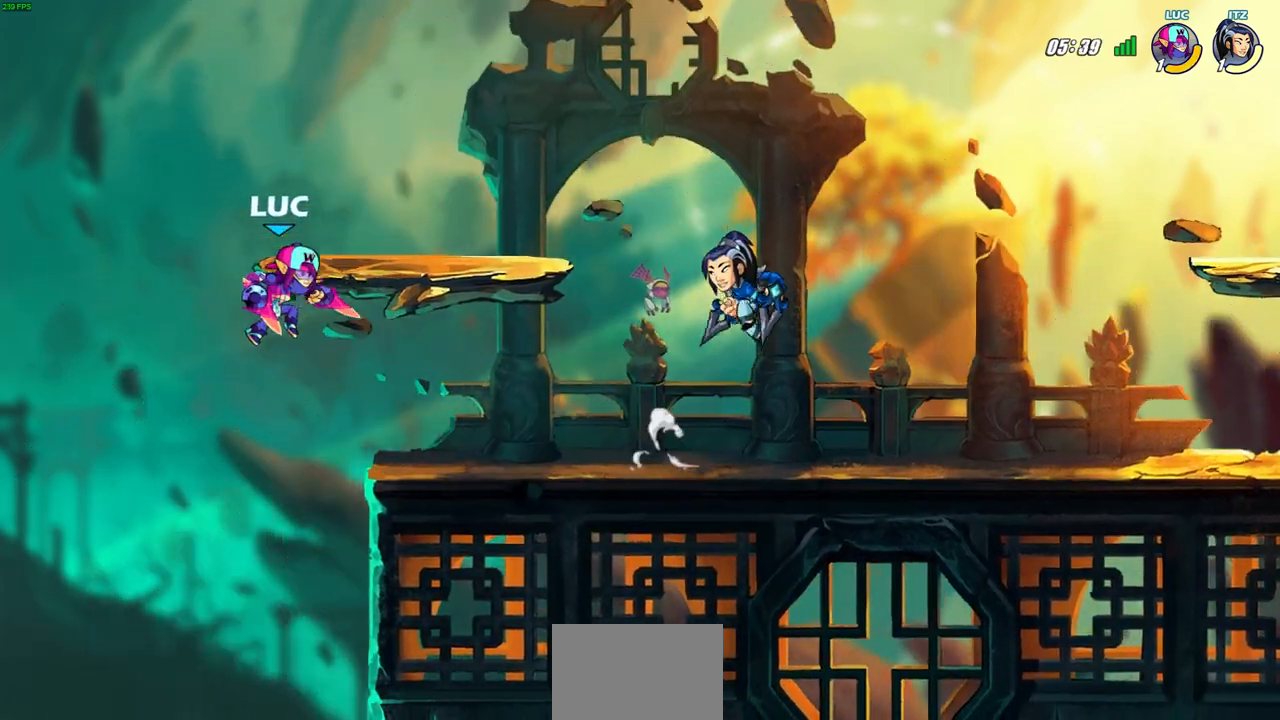
{"buttons": ["CROSS"], "left_stick": "right", "right_stick": "center", "events": [[200, "left_stick", "right"], [450, "CROSS", "down"]]}
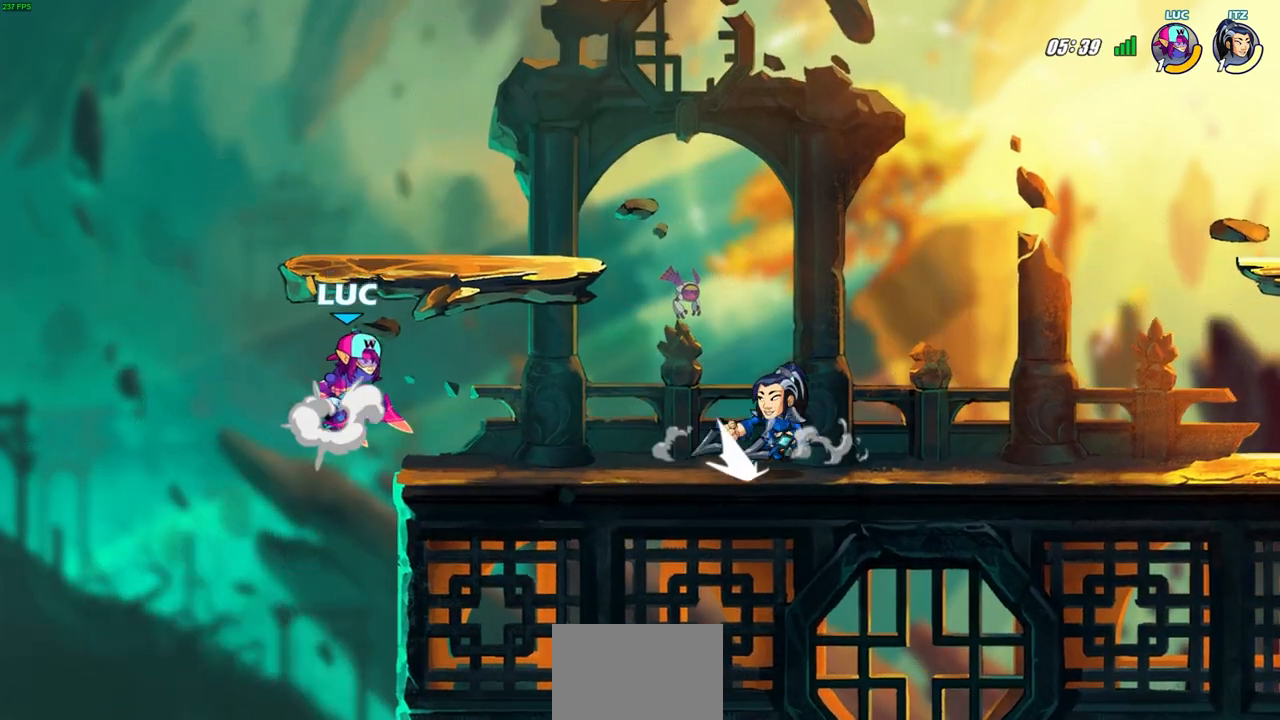
{"buttons": [], "left_stick": "down-left", "right_stick": "center", "events": [[33, "left_stick", "up-right"], [150, "CROSS", "up"], [217, "CROSS", "down"], [233, "left_stick", "up-left"], [383, "CROSS", "up"], [433, "left_stick", "down-left"]]}
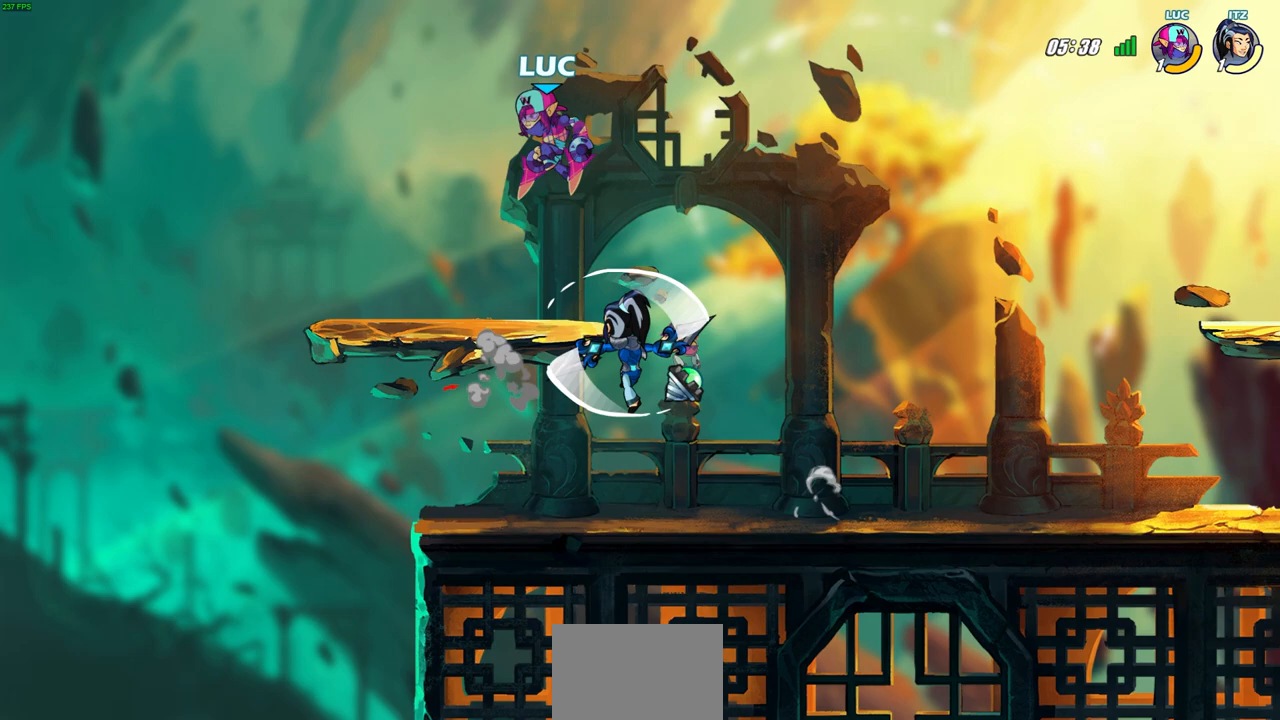
{"buttons": [], "left_stick": "down-left", "right_stick": "center", "events": [[283, "SQUARE", "down"], [367, "SQUARE", "up"]]}
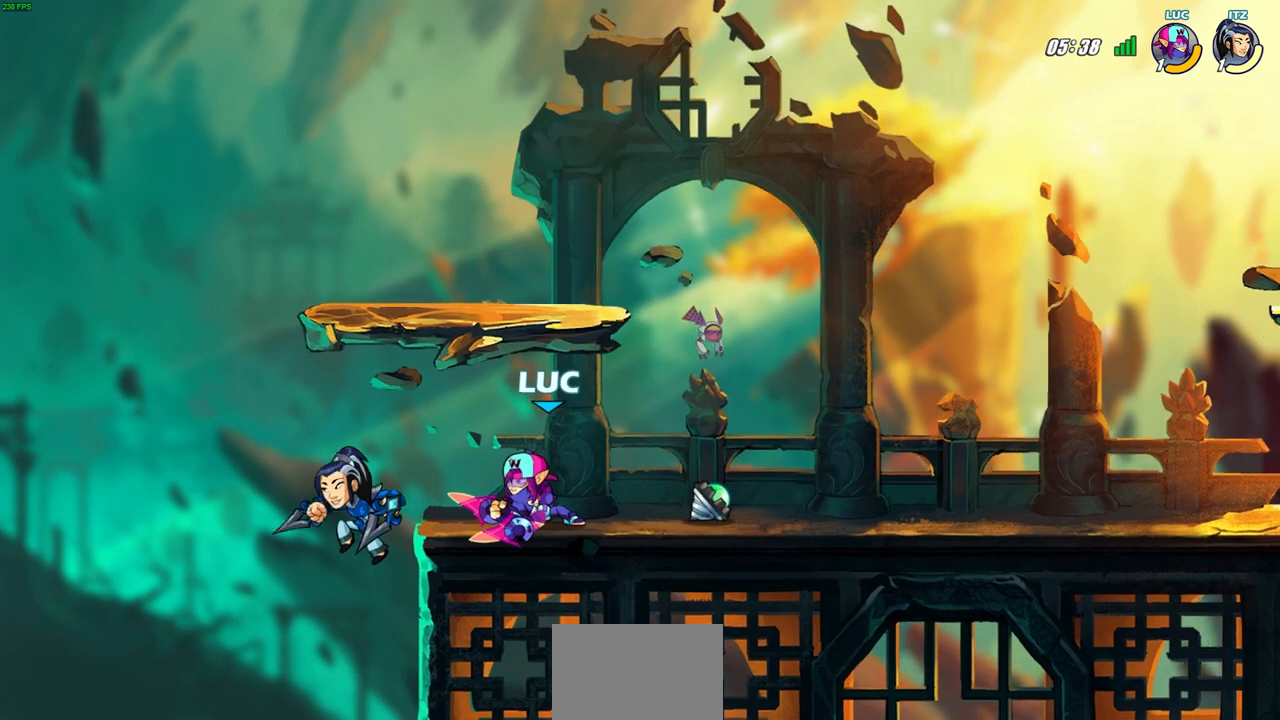
{"buttons": [], "left_stick": "center", "right_stick": "center", "events": [[67, "left_stick", "center"], [233, "SQUARE", "down"], [333, "SQUARE", "up"], [400, "SQUARE", "down"], [483, "SQUARE", "up"]]}
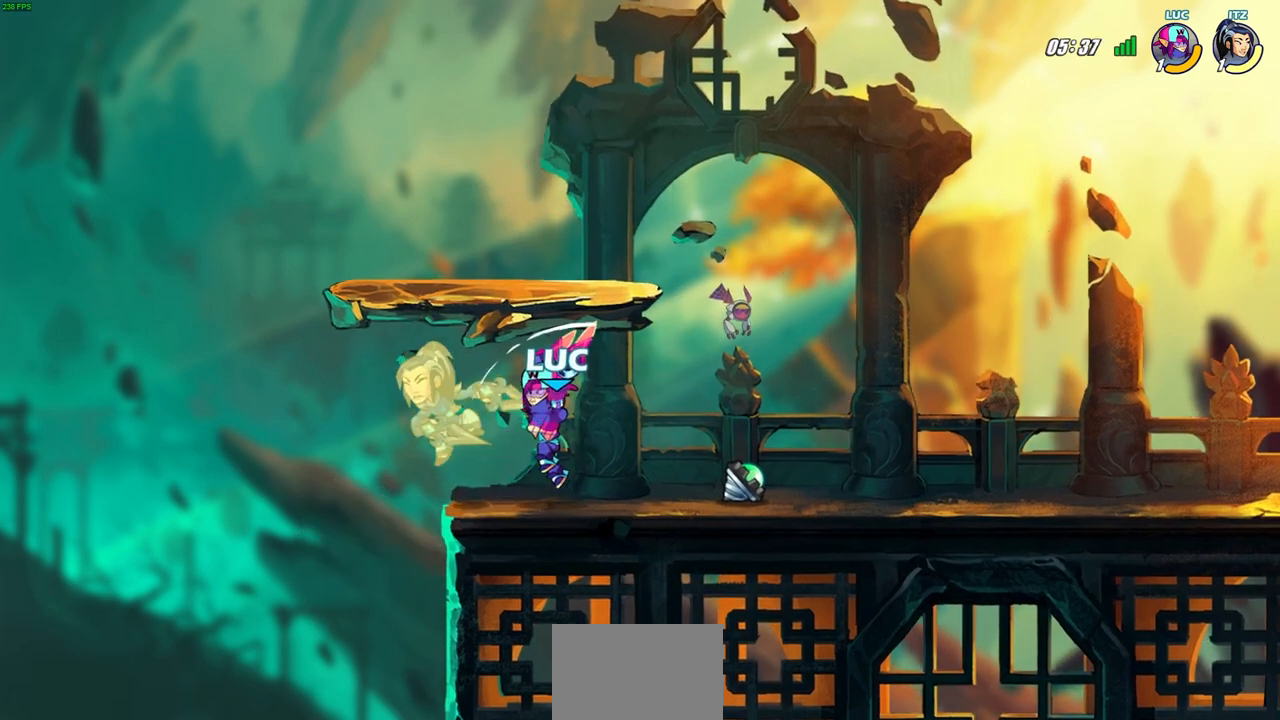
{"buttons": [], "left_stick": "center", "right_stick": "center", "events": [[67, "SQUARE", "down"], [183, "SQUARE", "up"], [233, "SQUARE", "down"], [317, "SQUARE", "up"], [367, "left_stick", "up"], [383, "R2", "down"], [400, "CIRCLE", "down"], [467, "left_stick", "center"], [500, "CIRCLE", "up"], [500, "R2", "up"]]}
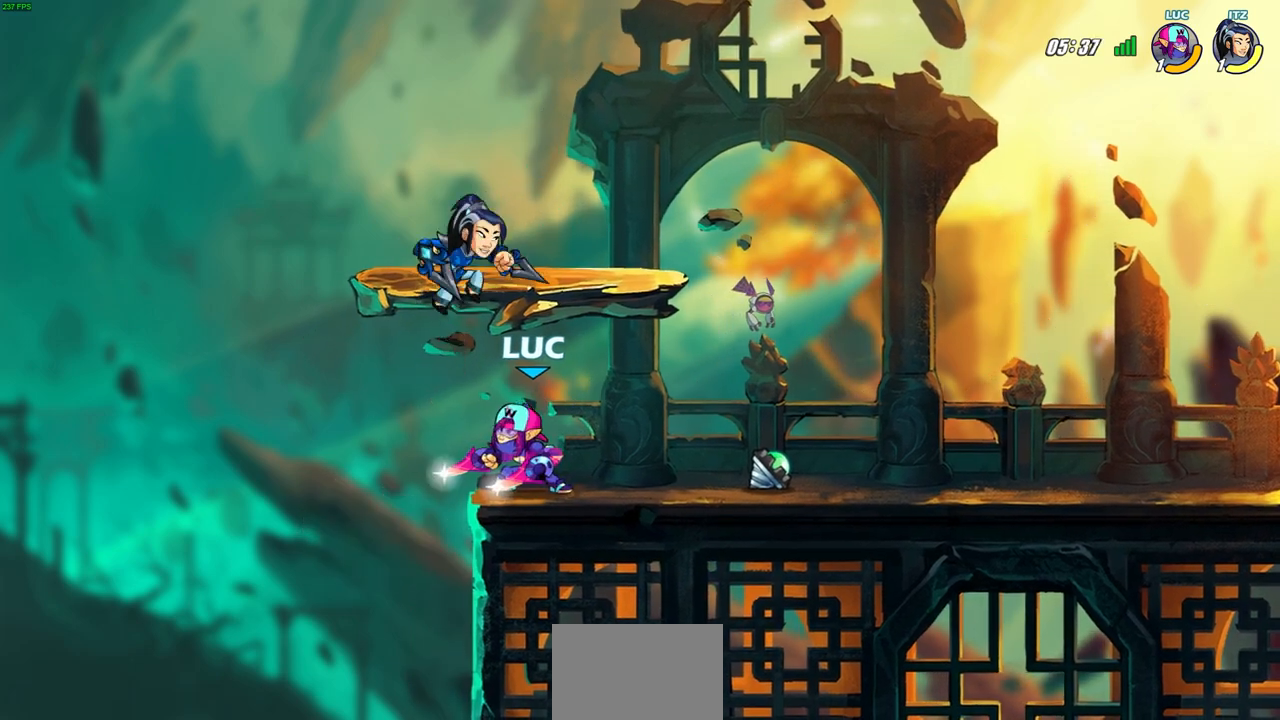
{"buttons": [], "left_stick": "center", "right_stick": "center", "events": []}
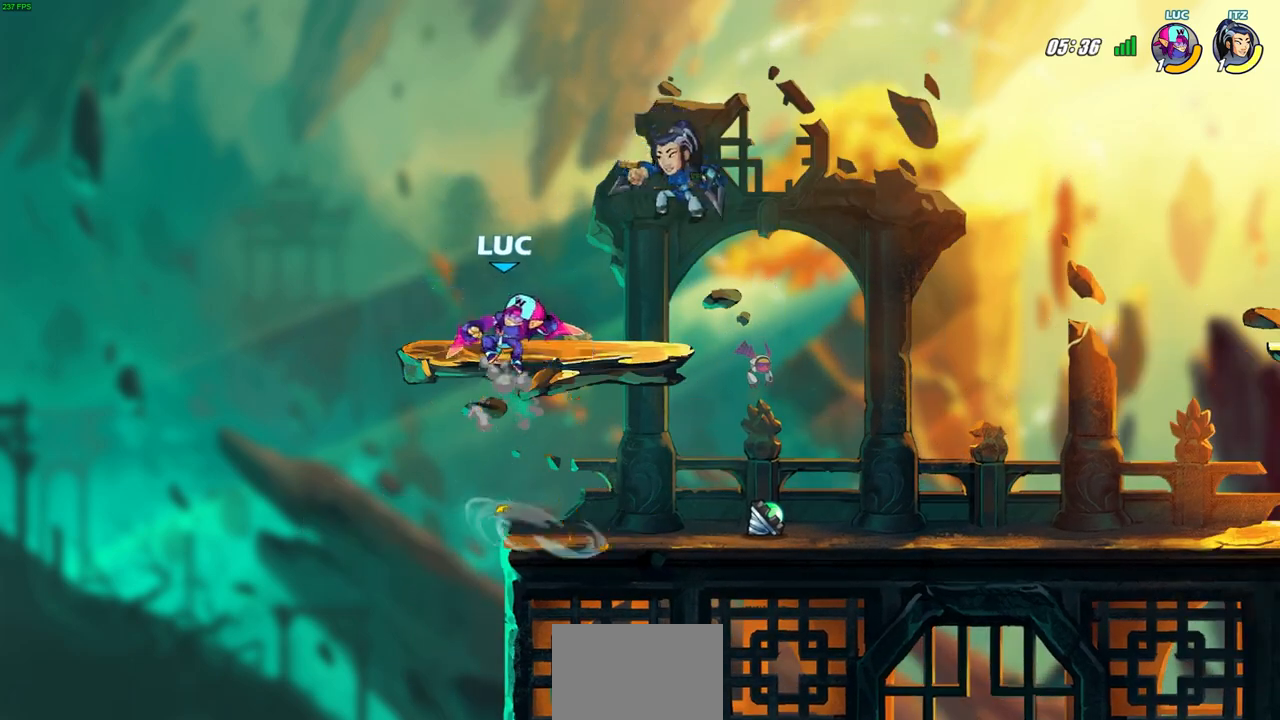
{"buttons": ["CROSS"], "left_stick": "left", "right_stick": "center", "events": [[167, "left_stick", "up-left"], [283, "left_stick", "left"], [450, "CROSS", "down"]]}
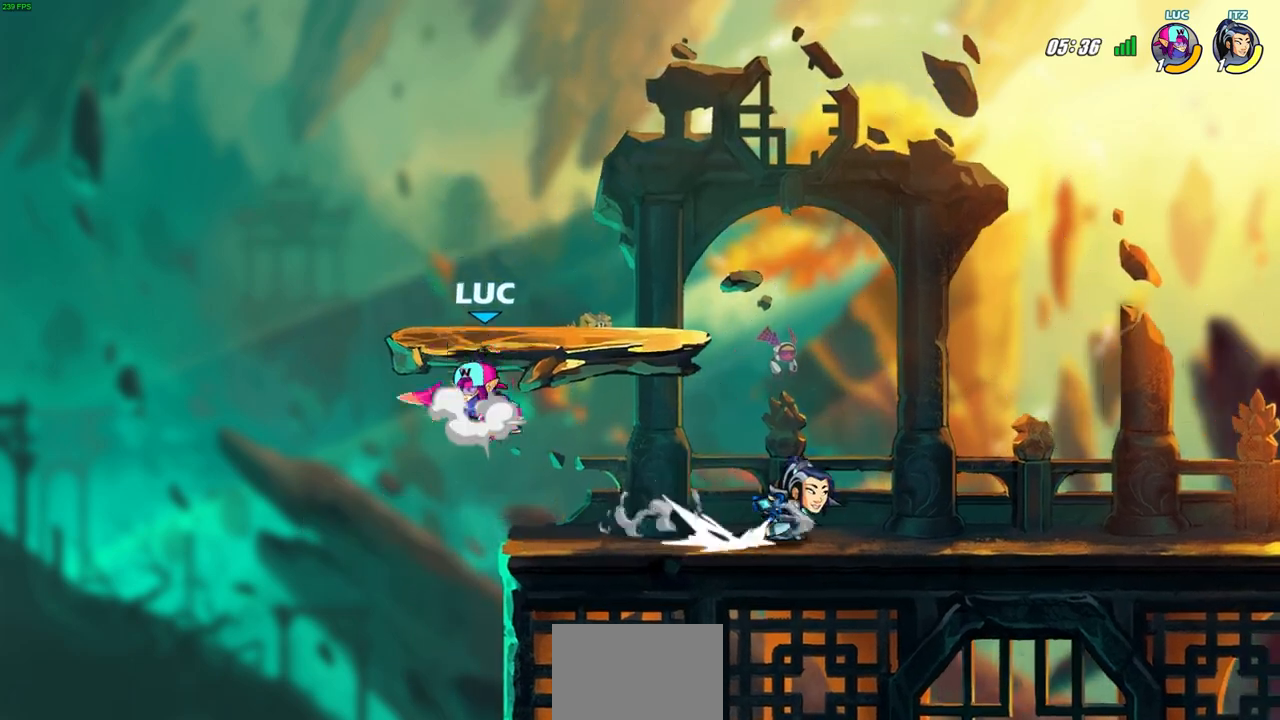
{"buttons": [], "left_stick": "center", "right_stick": "center", "events": [[17, "R2", "down"], [117, "CROSS", "up"], [150, "left_stick", "up-right"], [217, "R2", "up"], [433, "left_stick", "up-left"], [483, "left_stick", "center"]]}
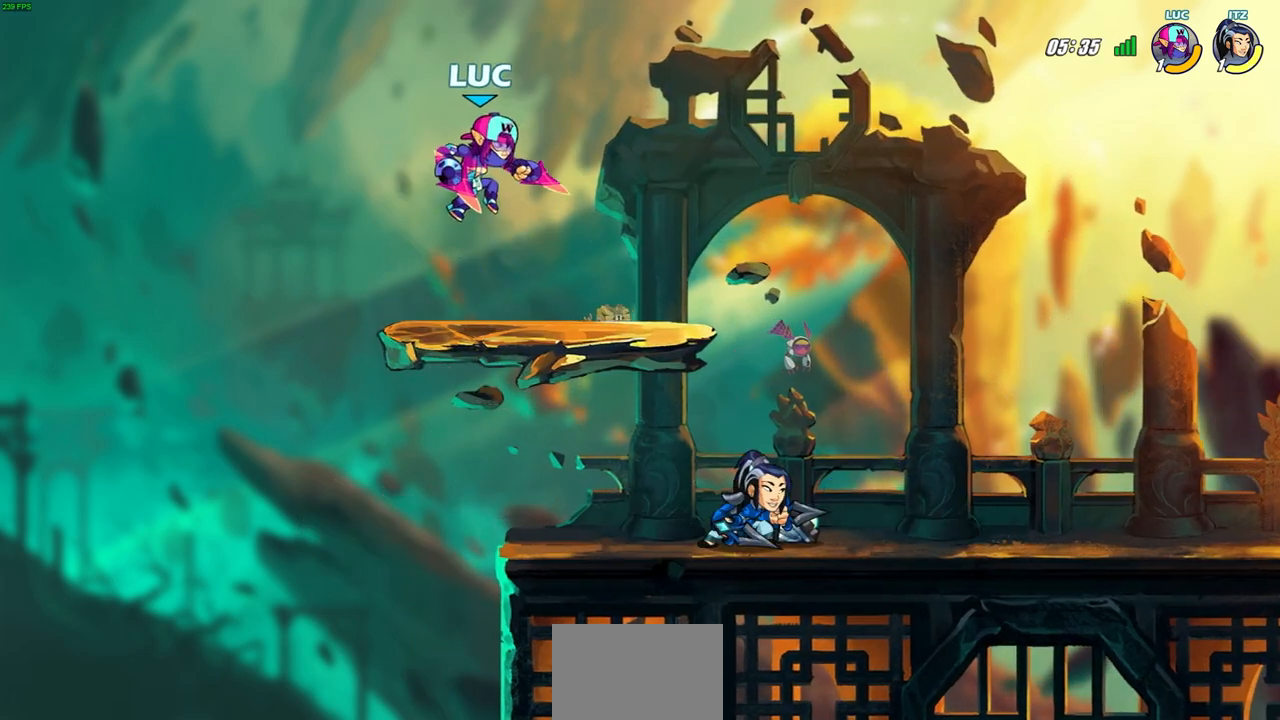
{"buttons": [], "left_stick": "right", "right_stick": "center", "events": [[17, "left_stick", "left"], [267, "left_stick", "up-right"], [467, "left_stick", "right"]]}
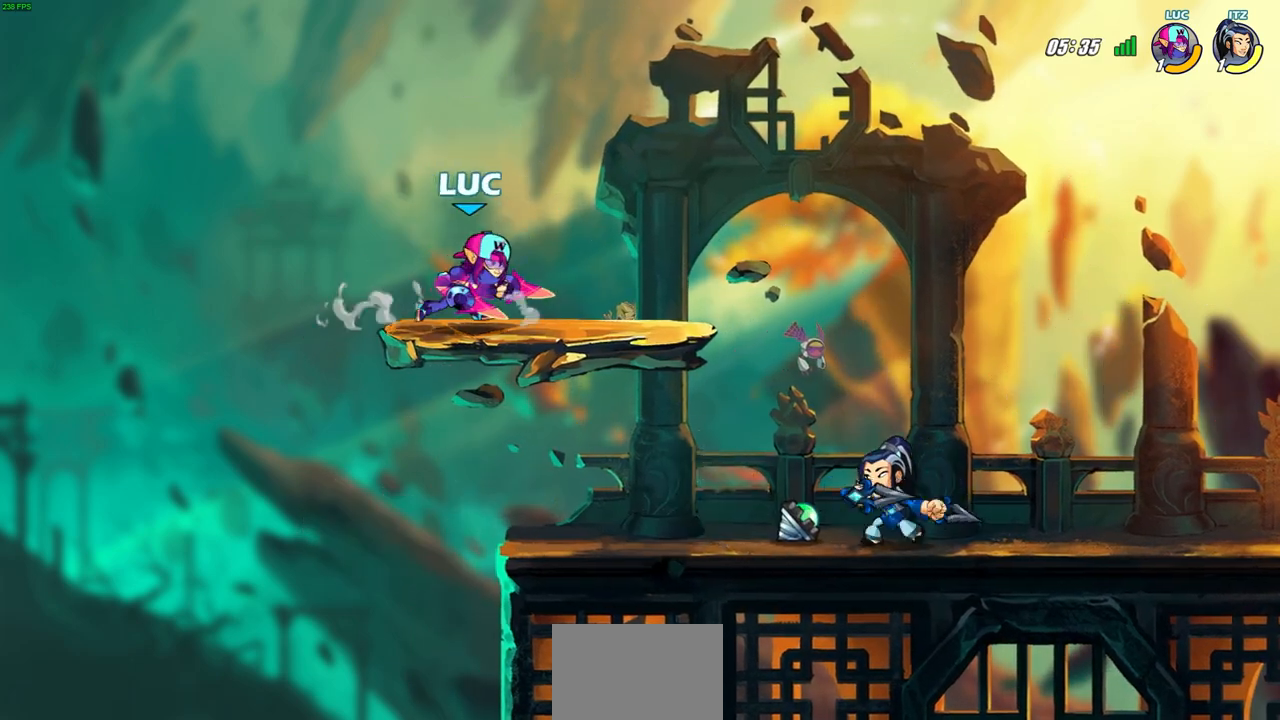
{"buttons": [], "left_stick": "center", "right_stick": "center", "events": [[50, "R2", "down"], [117, "CIRCLE", "down"], [167, "R2", "up"], [217, "CIRCLE", "up"], [217, "left_stick", "center"]]}
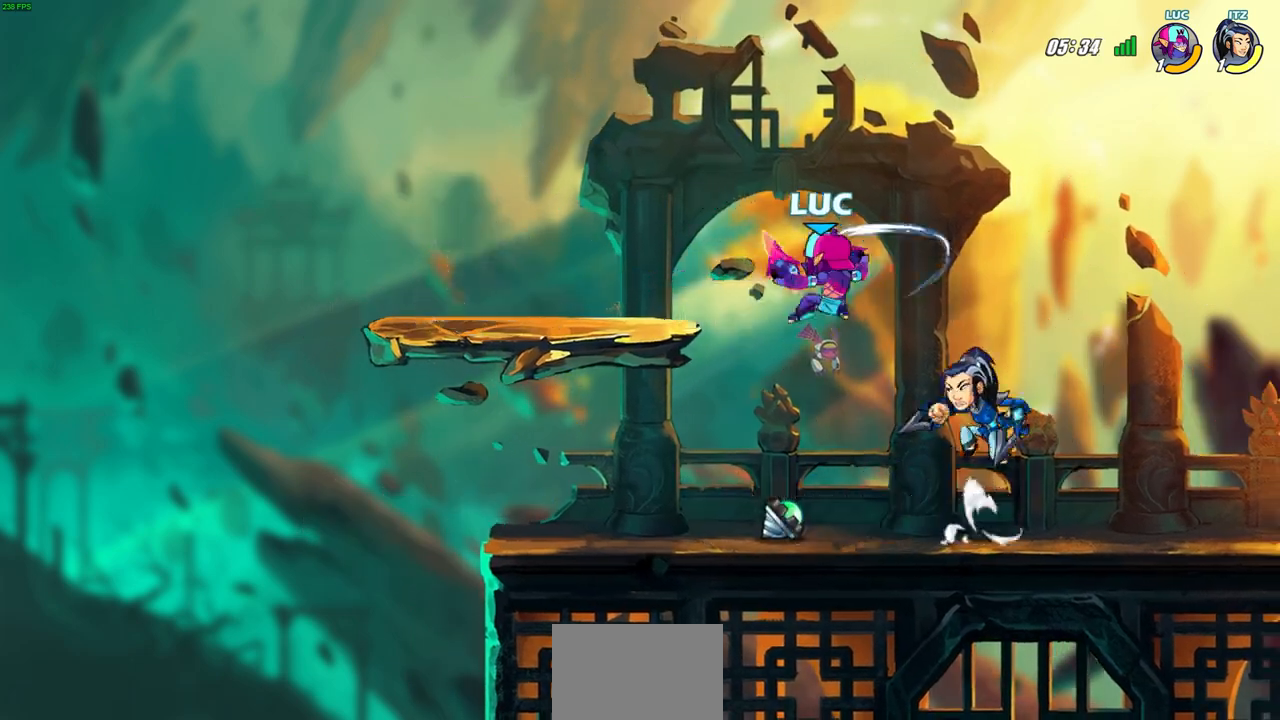
{"buttons": [], "left_stick": "left", "right_stick": "center", "events": [[467, "left_stick", "left"]]}
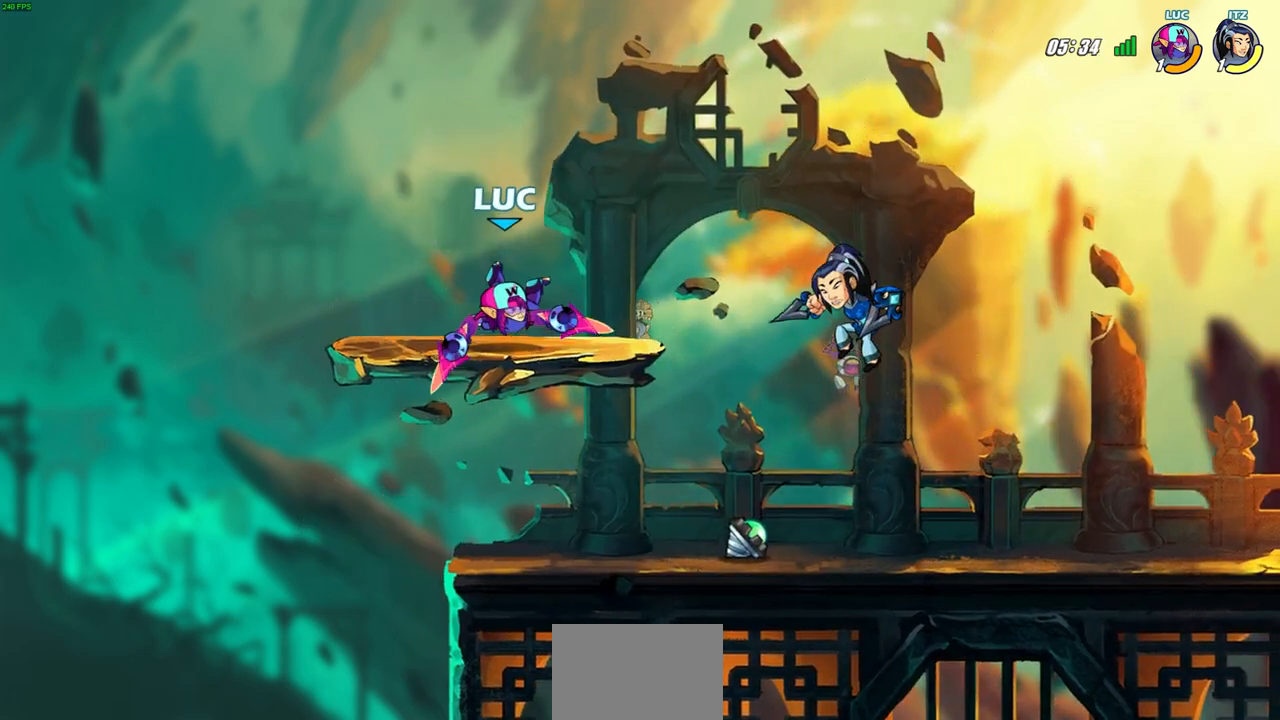
{"buttons": [], "left_stick": "down-left", "right_stick": "center", "events": [[183, "left_stick", "down-right"], [500, "left_stick", "down-left"]]}
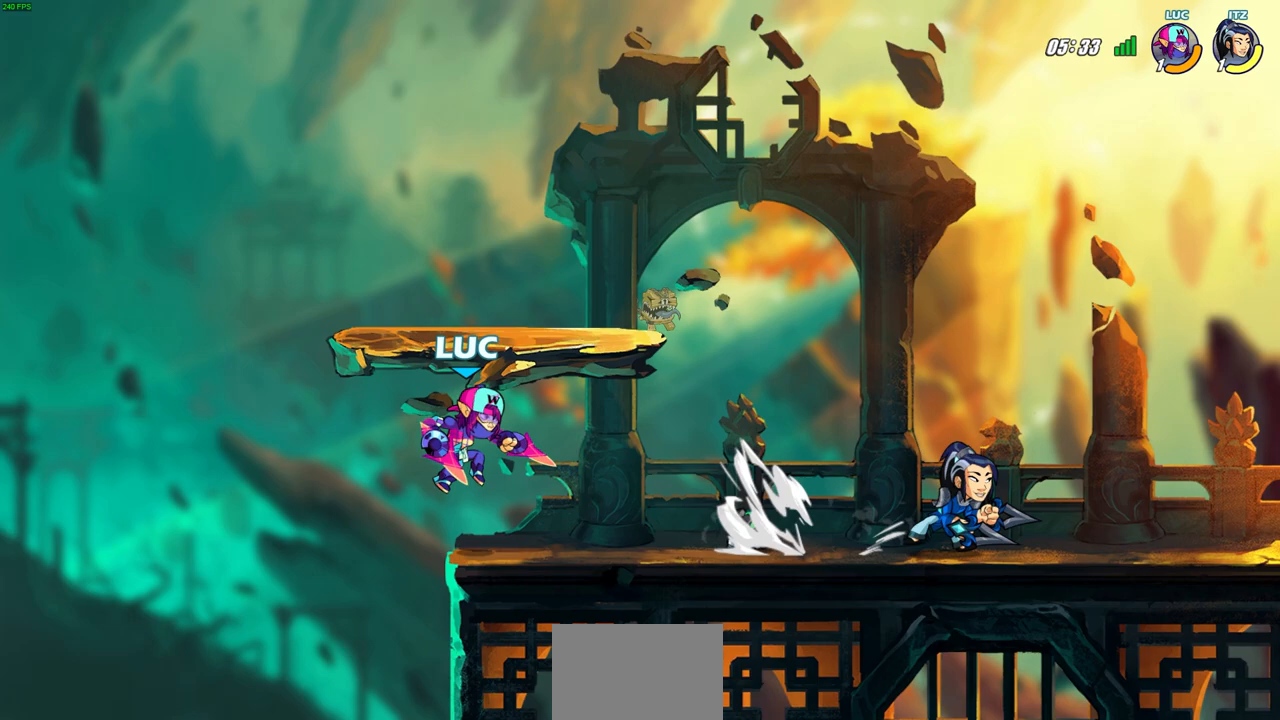
{"buttons": [], "left_stick": "center", "right_stick": "center", "events": [[83, "left_stick", "down-right"], [167, "left_stick", "up-right"], [333, "R2", "down"], [333, "left_stick", "right"], [350, "CROSS", "down"], [383, "SQUARE", "down"], [400, "left_stick", "center"], [417, "CROSS", "up"], [417, "right_stick", "down"], [450, "R2", "up"], [467, "SQUARE", "up"], [467, "right_stick", "center"]]}
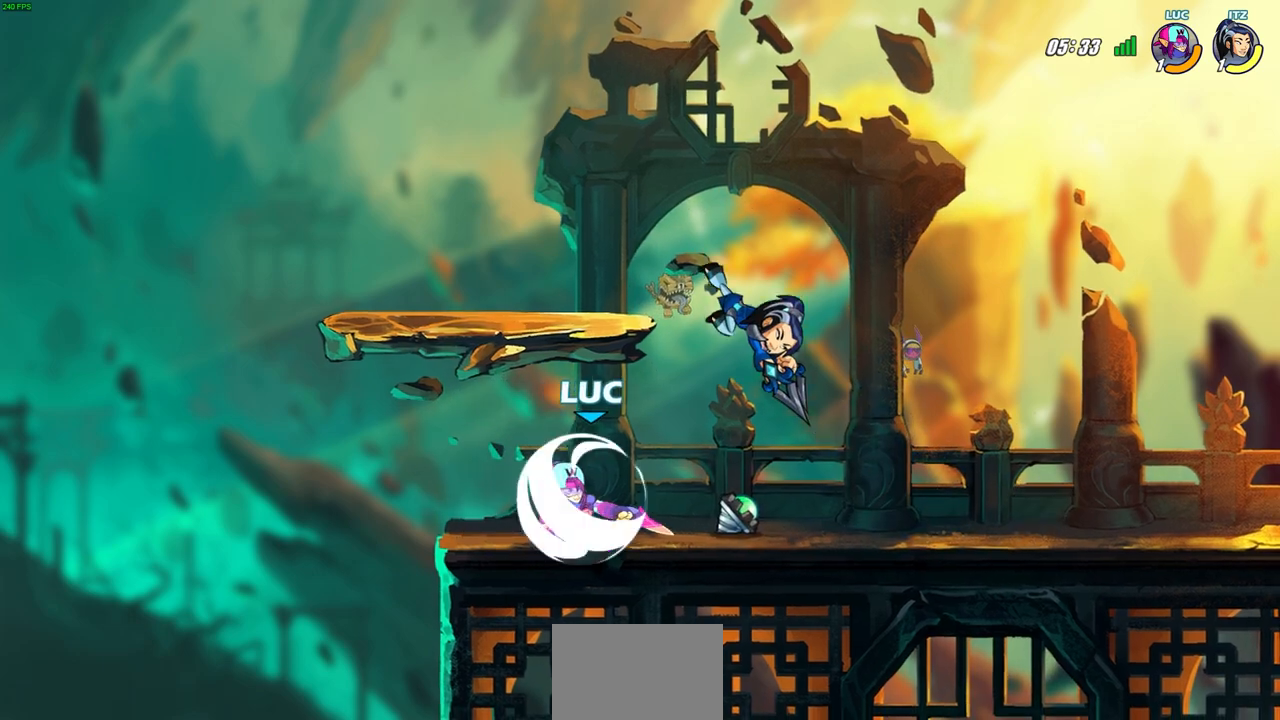
{"buttons": [], "left_stick": "center", "right_stick": "center", "events": [[267, "left_stick", "up-right"], [333, "R2", "down"], [333, "left_stick", "right"], [383, "SQUARE", "down"], [417, "TRIANGLE", "down"], [450, "SQUARE", "up"], [450, "TRIANGLE", "up"], [450, "left_stick", "center"], [483, "R2", "up"]]}
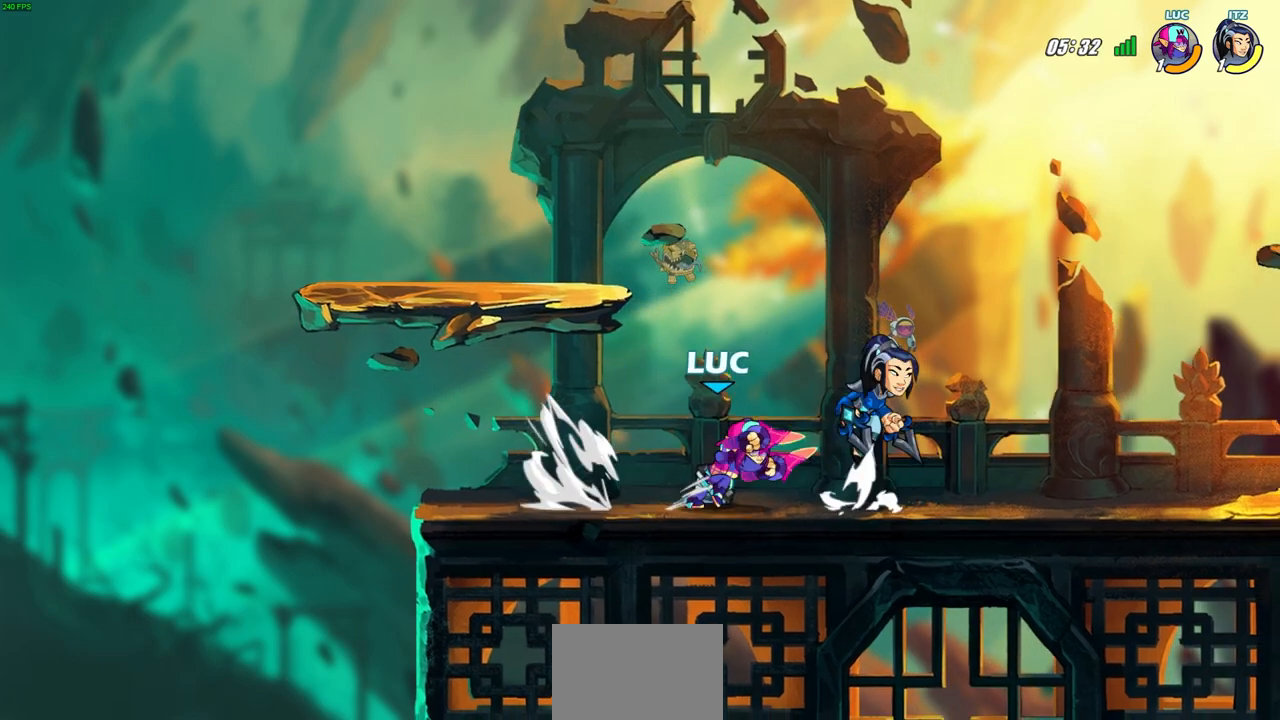
{"buttons": [], "left_stick": "up-left", "right_stick": "center", "events": [[417, "left_stick", "up-left"]]}
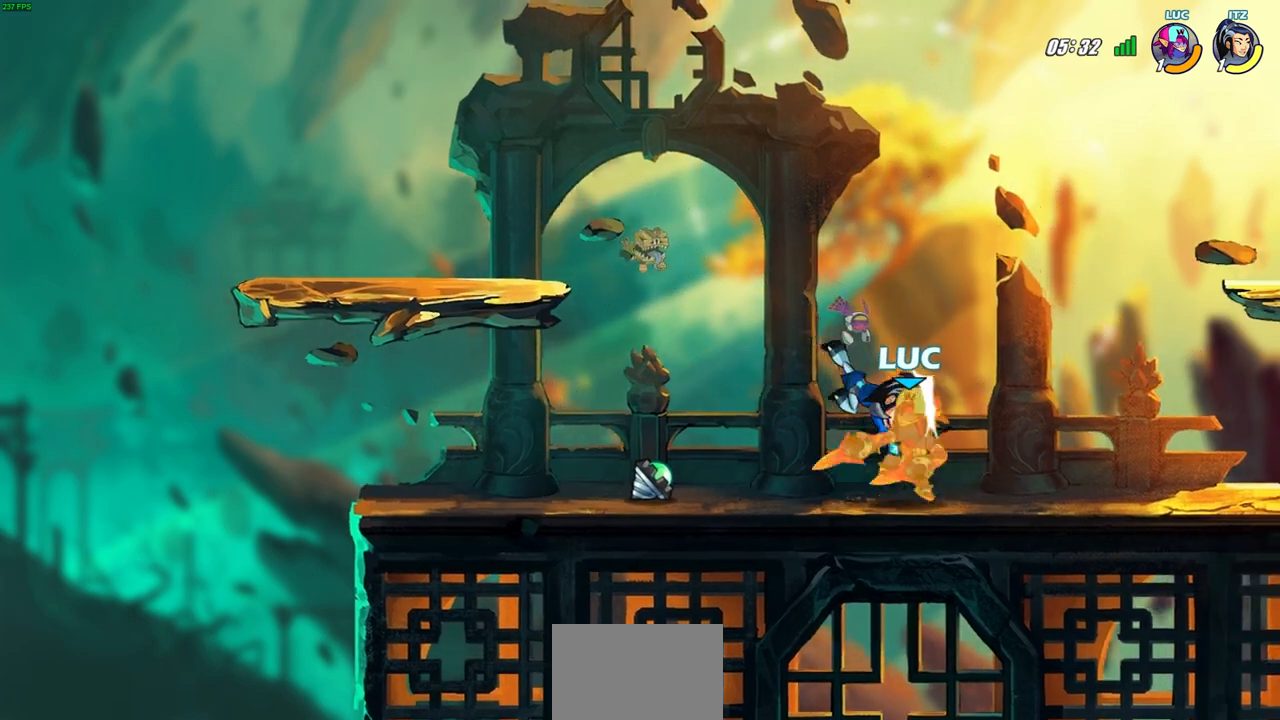
{"buttons": ["R2"], "left_stick": "up-right", "right_stick": "center", "events": [[33, "CROSS", "down"], [83, "R2", "down"], [133, "left_stick", "up-right"], [183, "CROSS", "up"], [250, "R2", "up"], [333, "R2", "down"]]}
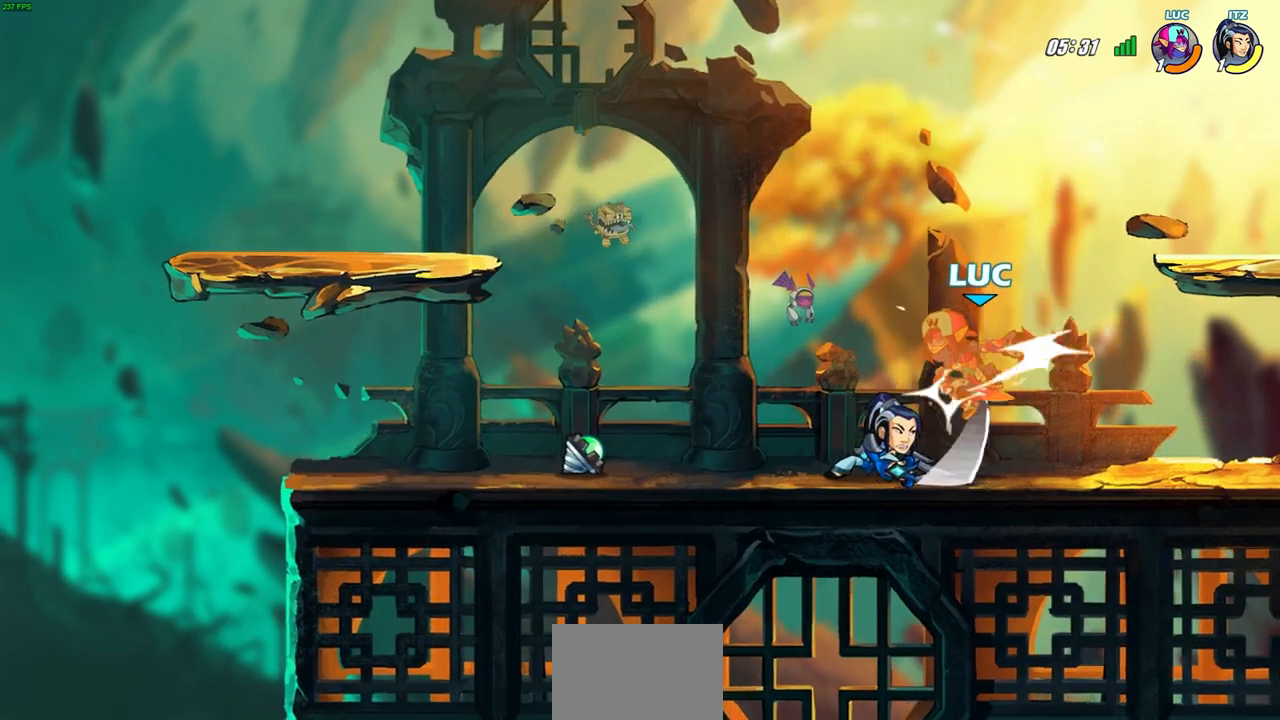
{"buttons": [], "left_stick": "right", "right_stick": "center", "events": [[100, "R2", "up"], [217, "left_stick", "center"], [433, "left_stick", "right"]]}
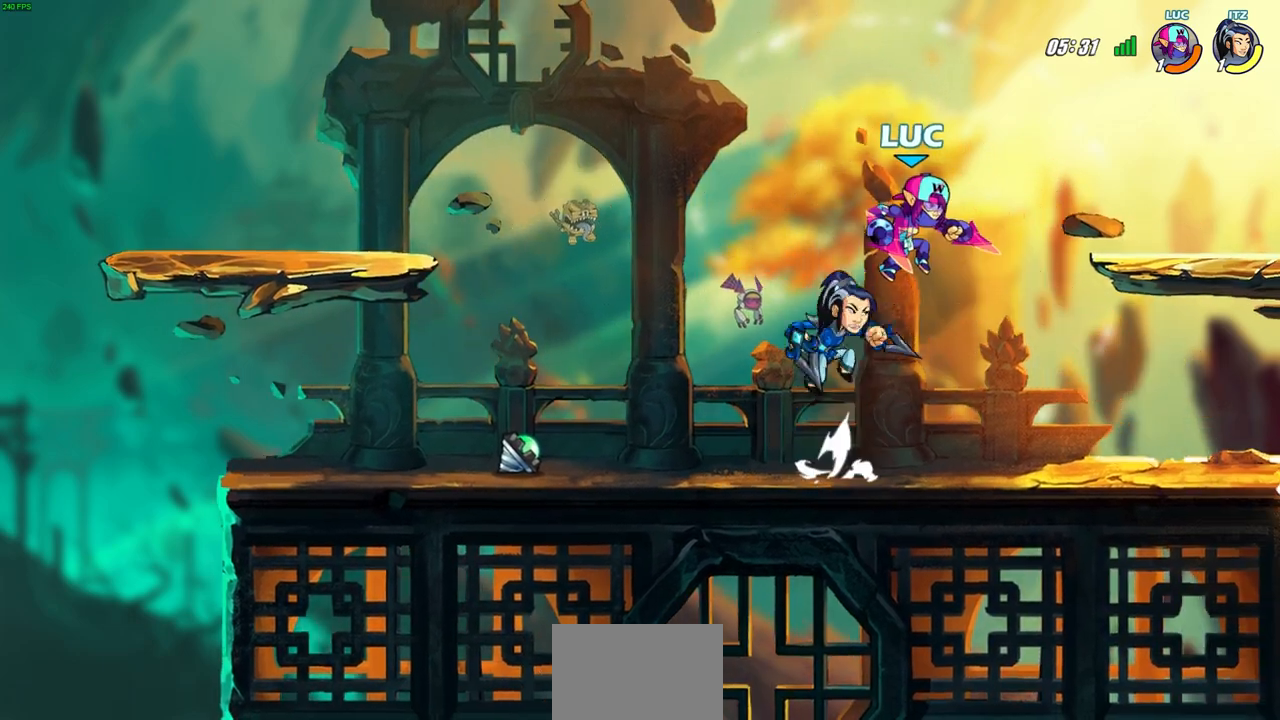
{"buttons": [], "left_stick": "left", "right_stick": "center", "events": [[33, "R2", "down"], [117, "left_stick", "up-right"], [283, "left_stick", "up-left"], [350, "left_stick", "left"], [367, "R2", "up"]]}
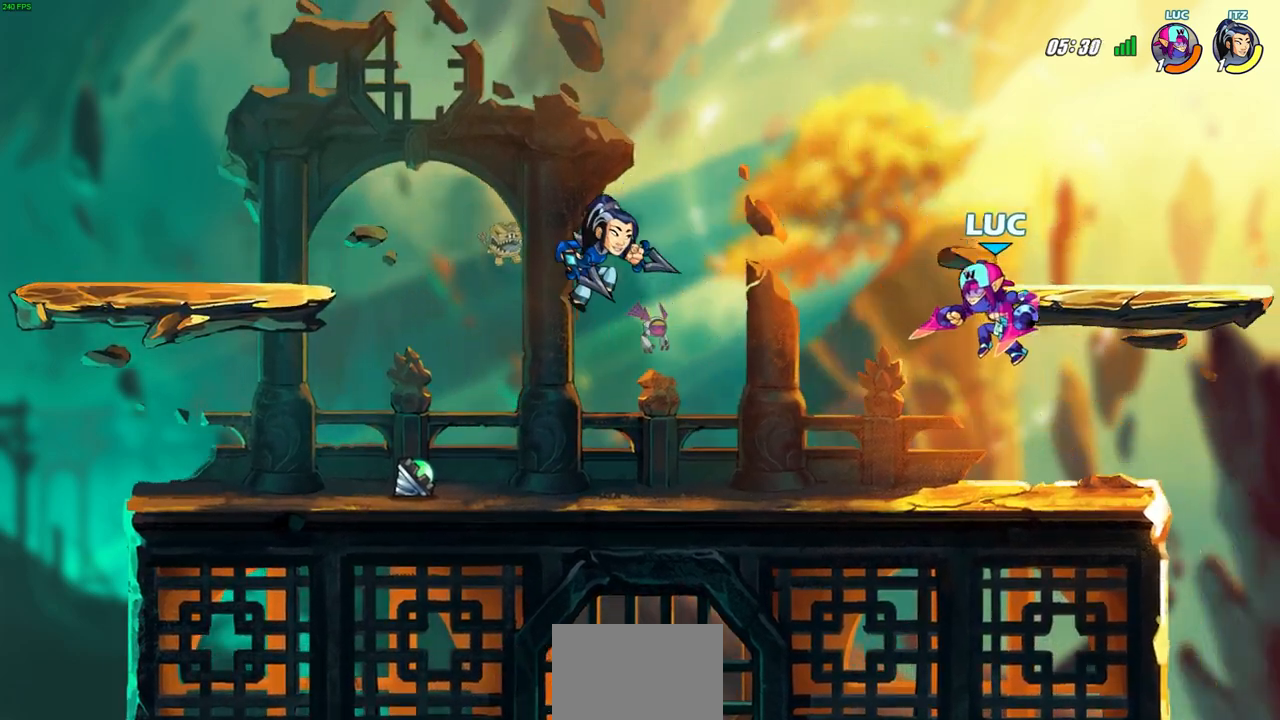
{"buttons": [], "left_stick": "center", "right_stick": "center", "events": [[17, "left_stick", "down-left"], [150, "left_stick", "left"], [267, "R1", "down"], [317, "left_stick", "center"], [367, "R1", "up"]]}
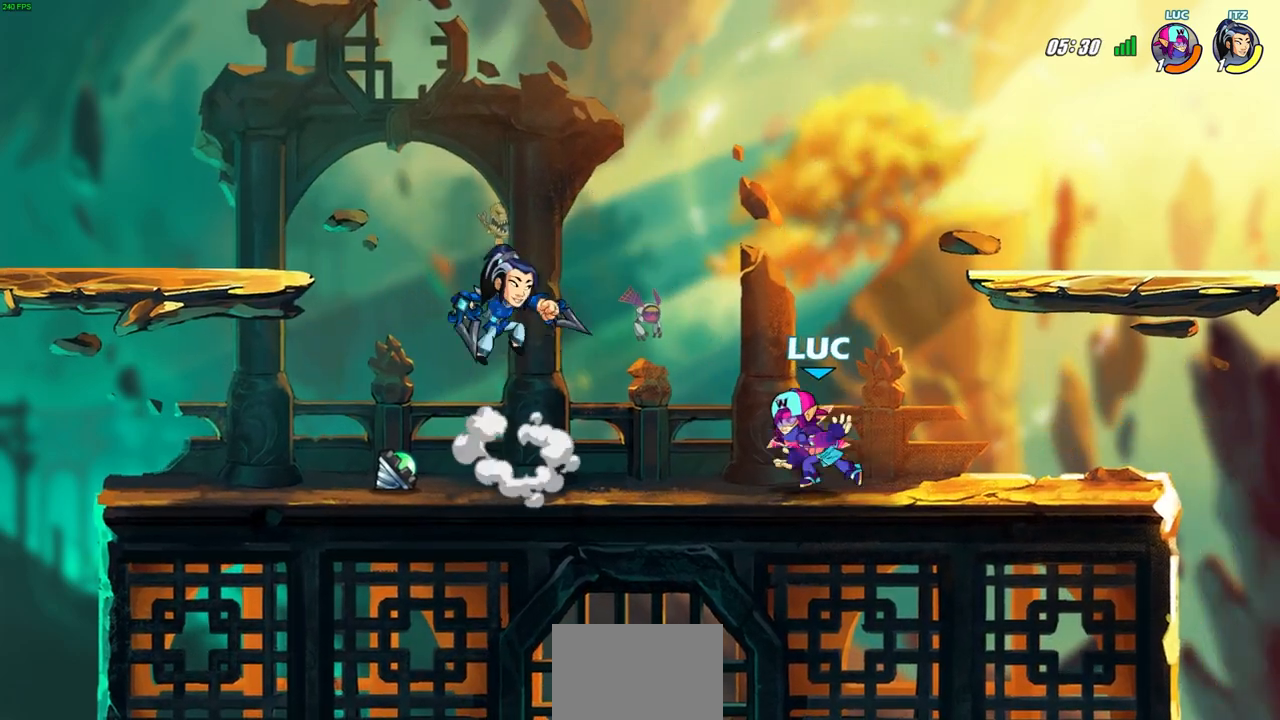
{"buttons": ["R2"], "left_stick": "right", "right_stick": "center", "events": [[317, "left_stick", "right"], [400, "R2", "down"]]}
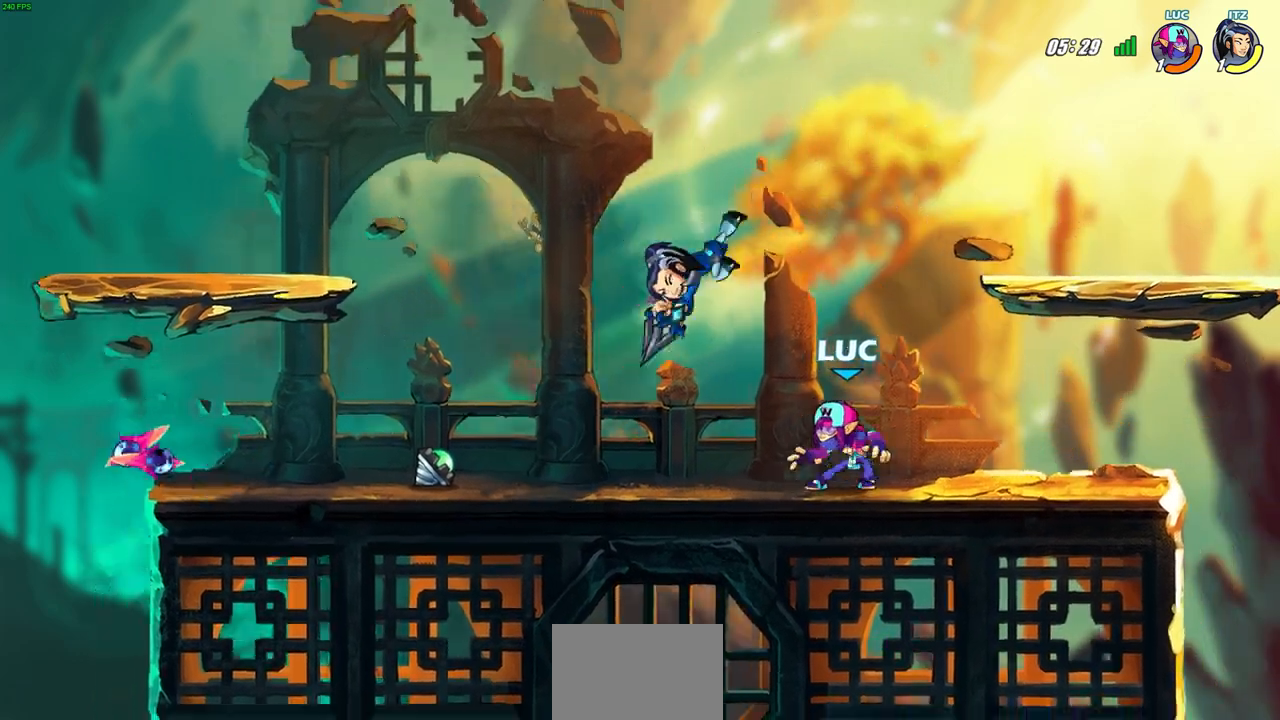
{"buttons": ["CROSS"], "left_stick": "center", "right_stick": "center", "events": [[50, "R2", "up"], [50, "left_stick", "left"], [167, "left_stick", "down-left"], [300, "R2", "down"], [300, "left_stick", "left"], [433, "R2", "up"], [433, "left_stick", "center"], [483, "CROSS", "down"]]}